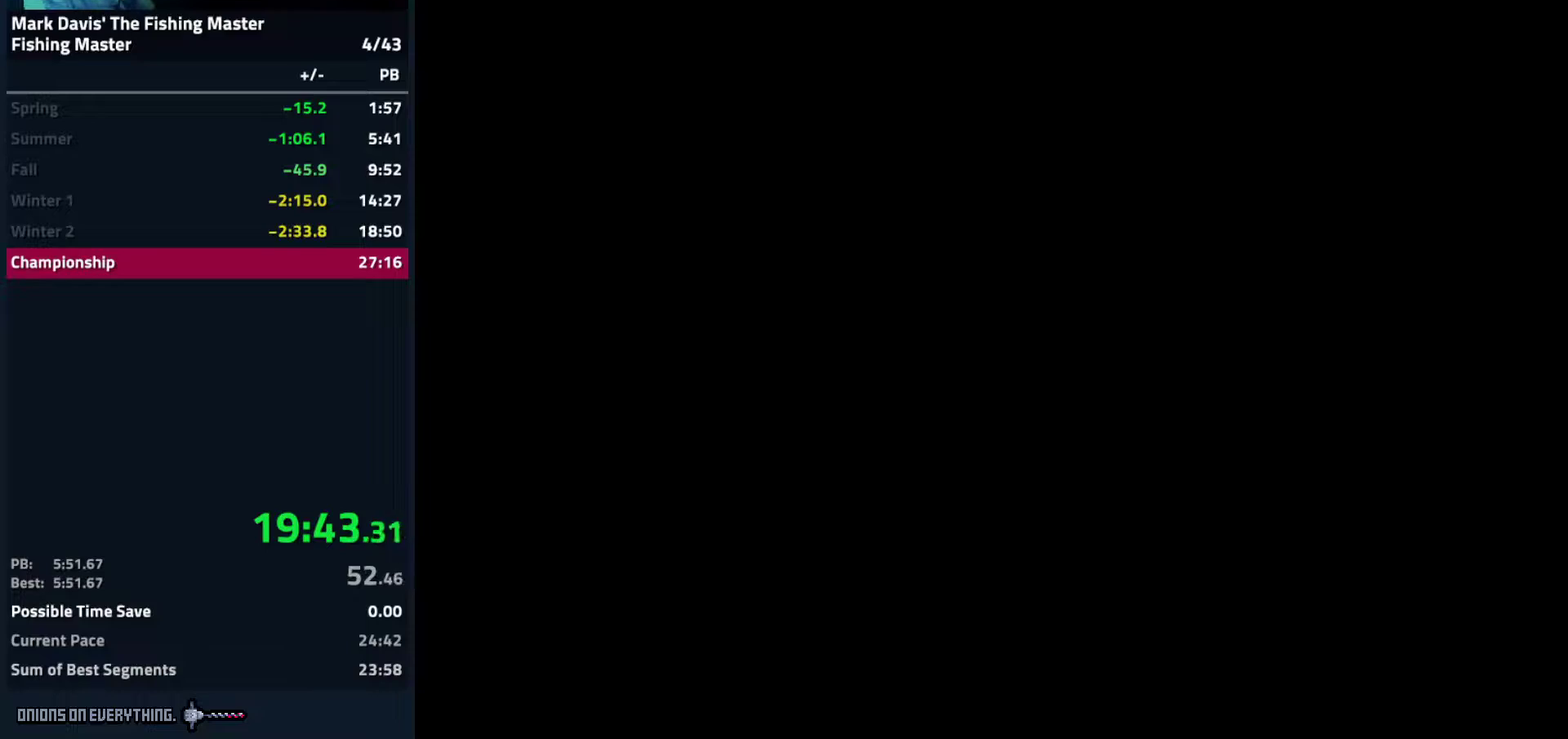
Gameplay with a controller (Nintendo layout); each line is a JSON object with the inputs held at the frame after it. "events" lists button and stick changes between this image and that frame as [ms after this image, input, new state], when the widget could be followed in between. Not read: L3 R3.
{"buttons": [], "events": []}
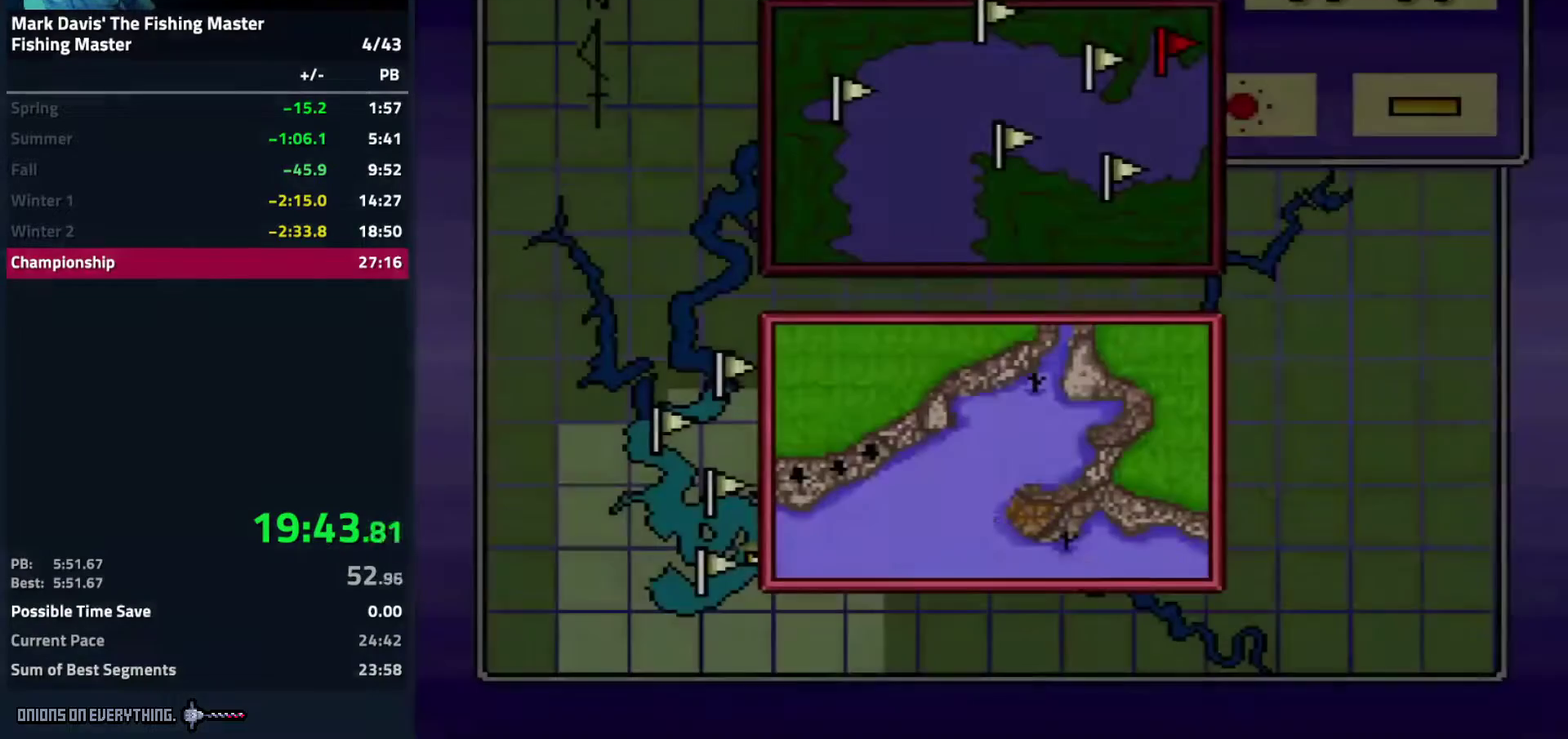
{"buttons": ["A"], "events": [[33, "A", "down"], [50, "A", "up"], [100, "A", "down"], [283, "A", "up"], [317, "A", "down"], [383, "A", "up"], [417, "A", "down"], [433, "A", "up"], [467, "A", "down"]]}
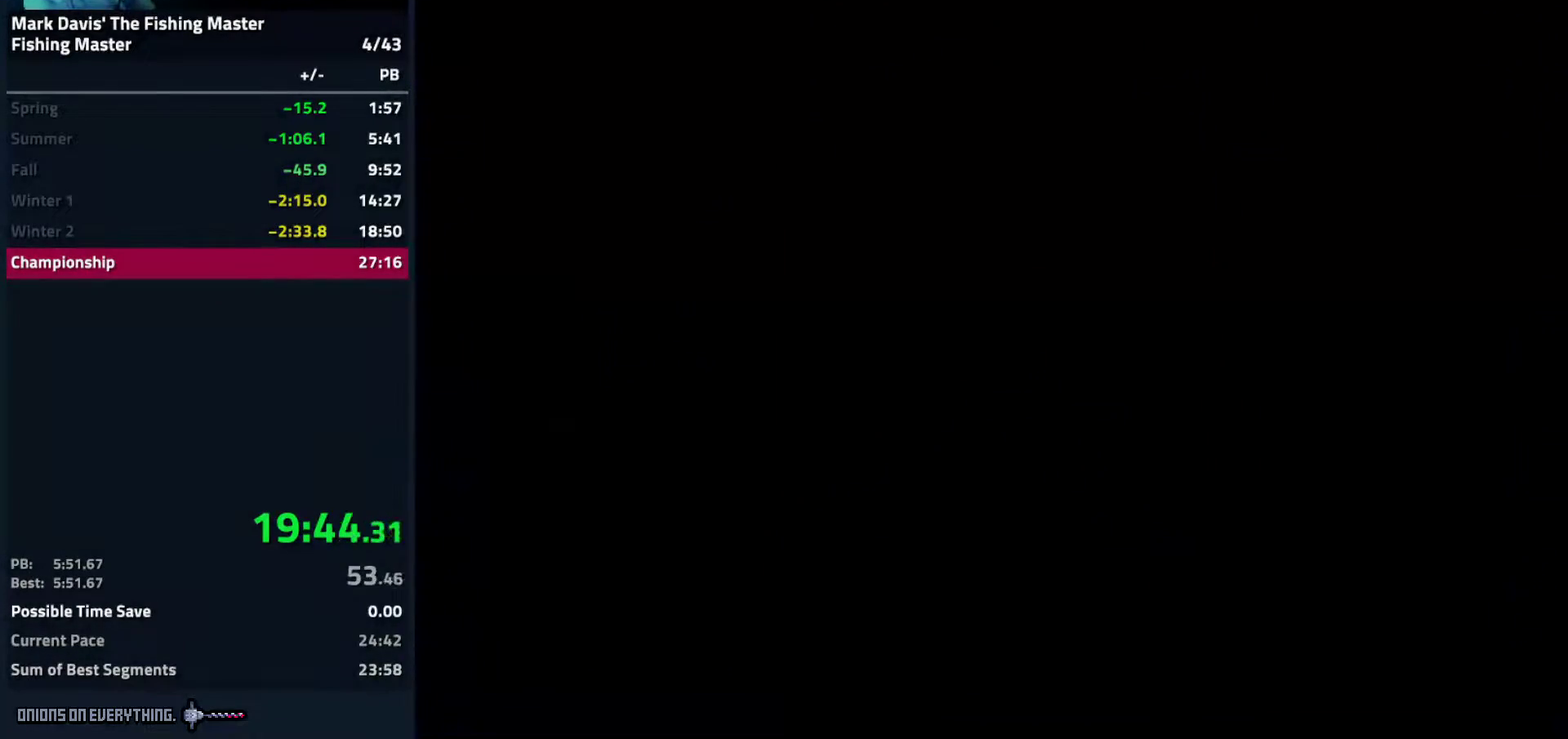
{"buttons": [], "events": [[17, "A", "up"], [50, "A", "down"], [83, "A", "up"], [133, "A", "down"], [183, "A", "up"], [200, "A", "down"], [250, "A", "up"], [300, "A", "down"], [333, "A", "up"], [367, "A", "down"], [417, "A", "up"], [467, "A", "down"], [500, "A", "up"]]}
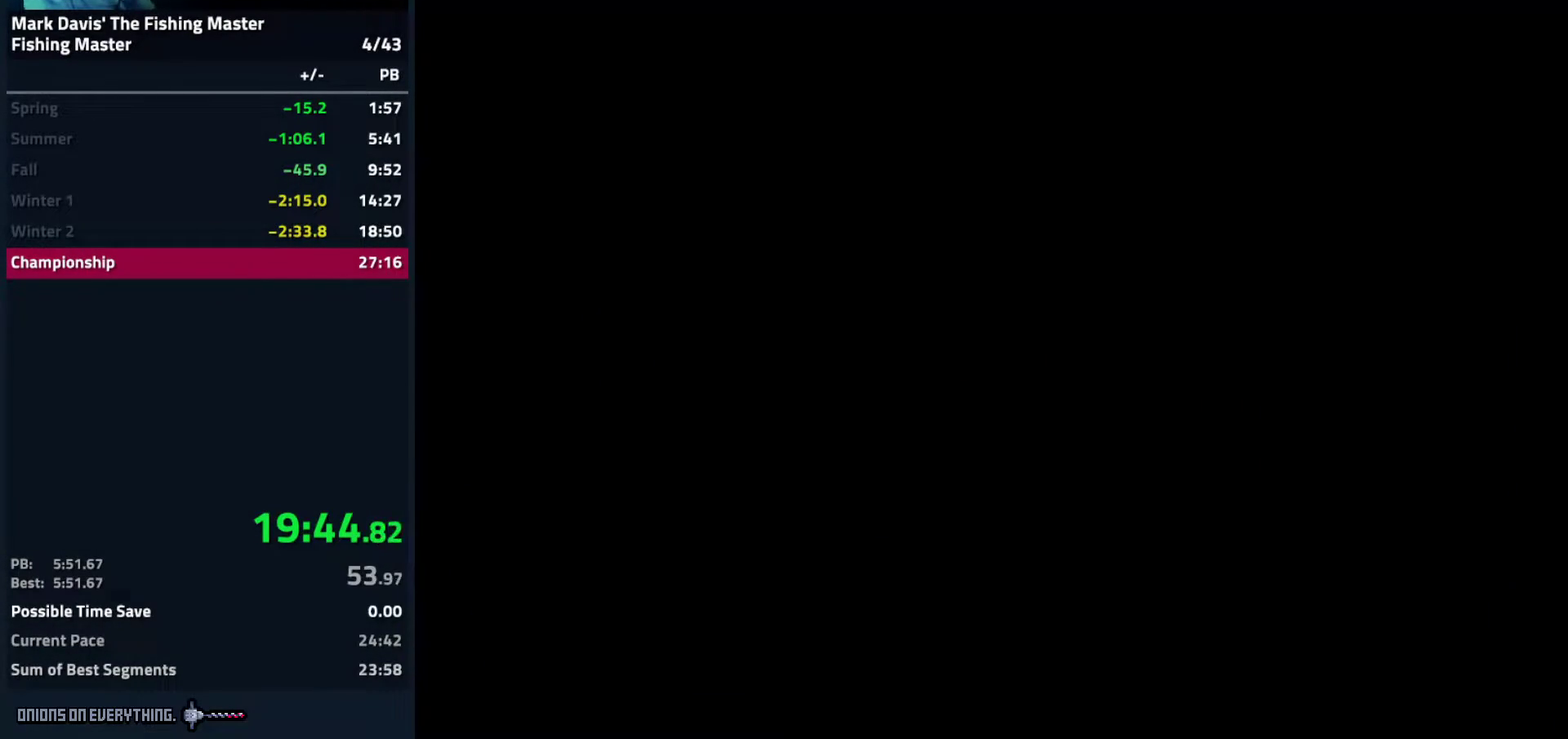
{"buttons": [], "events": []}
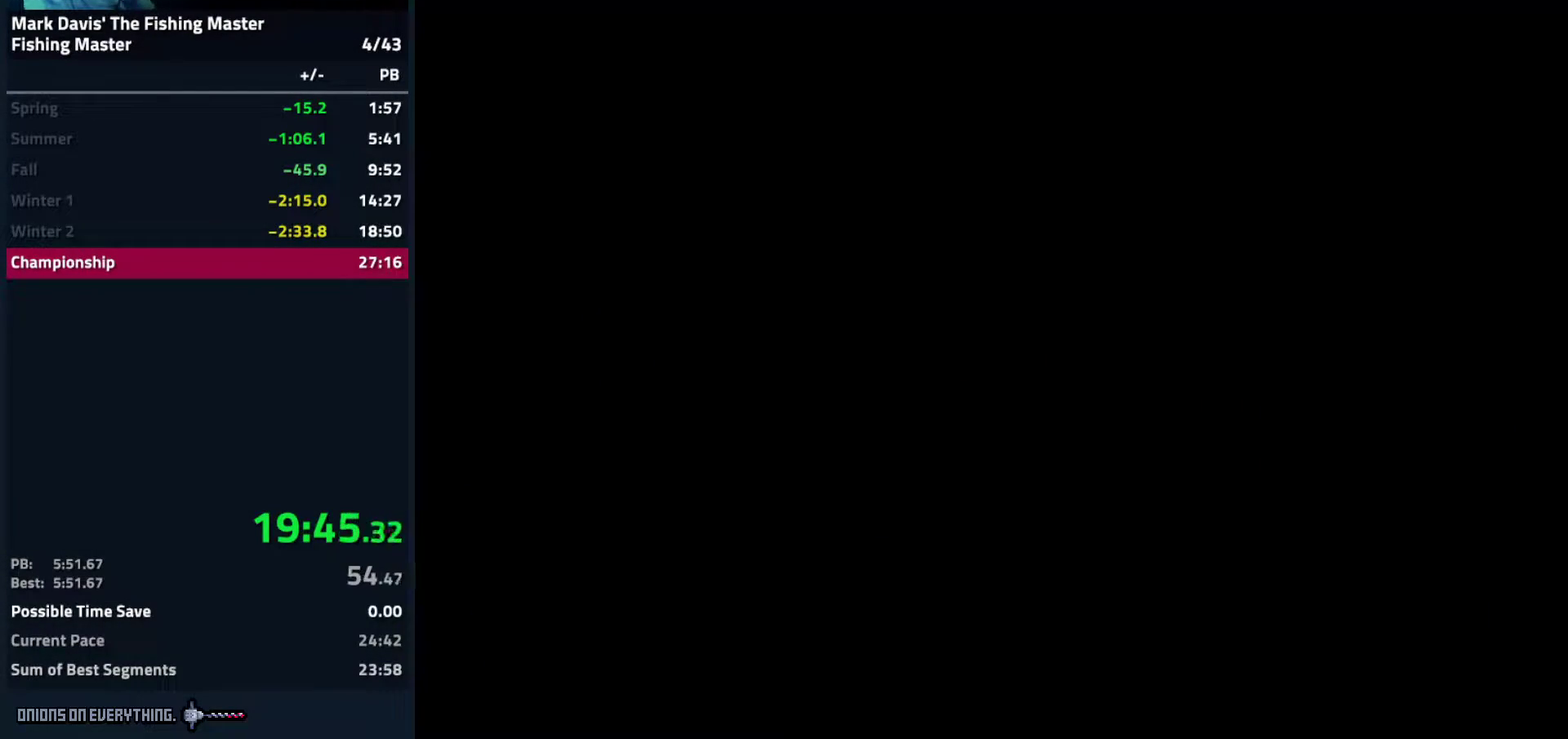
{"buttons": ["A"], "events": [[50, "A", "down"], [83, "A", "up"], [150, "A", "down"], [183, "A", "up"], [217, "A", "down"], [250, "A", "up"], [300, "A", "down"], [367, "A", "up"], [400, "A", "down"], [433, "A", "up"], [467, "A", "down"]]}
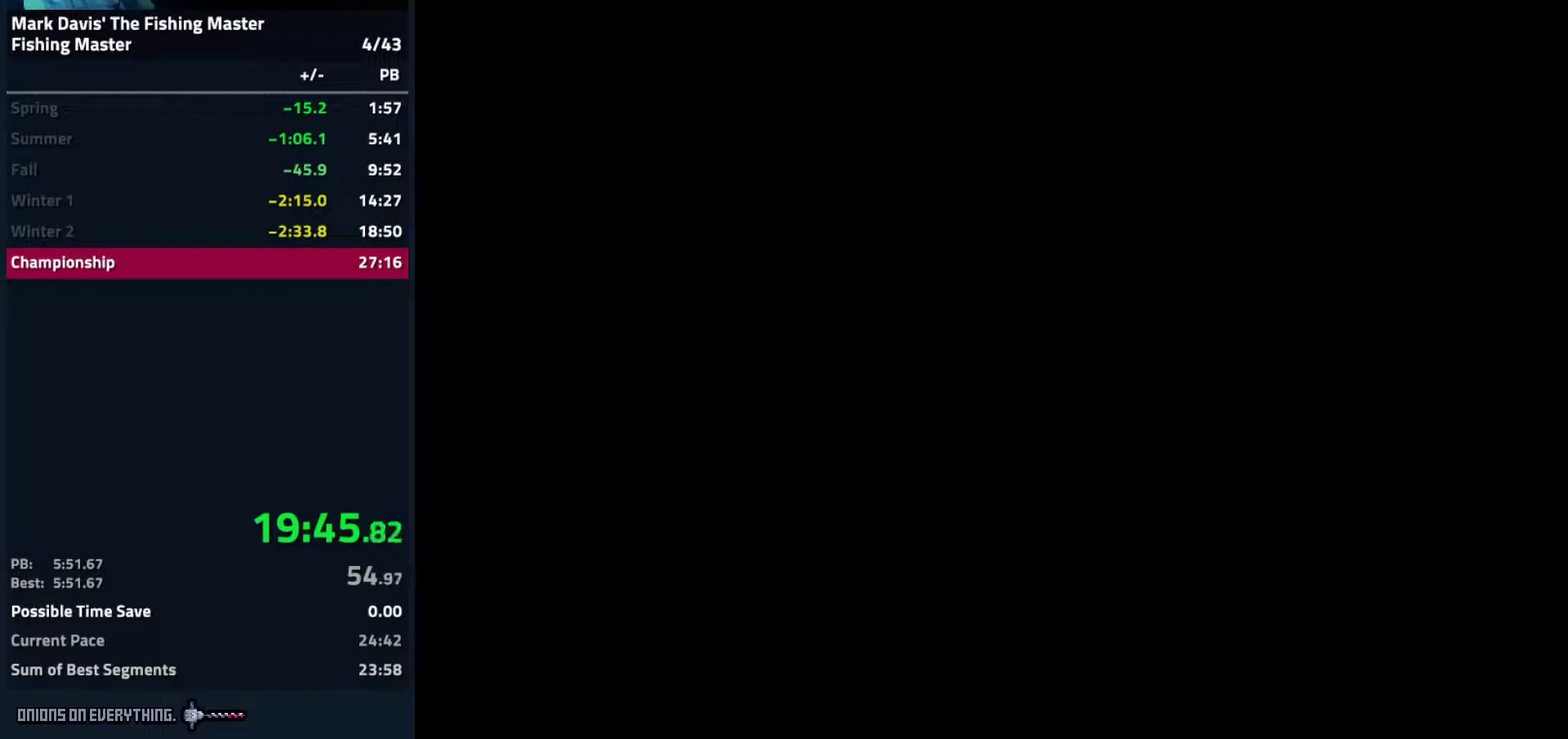
{"buttons": ["A"], "events": []}
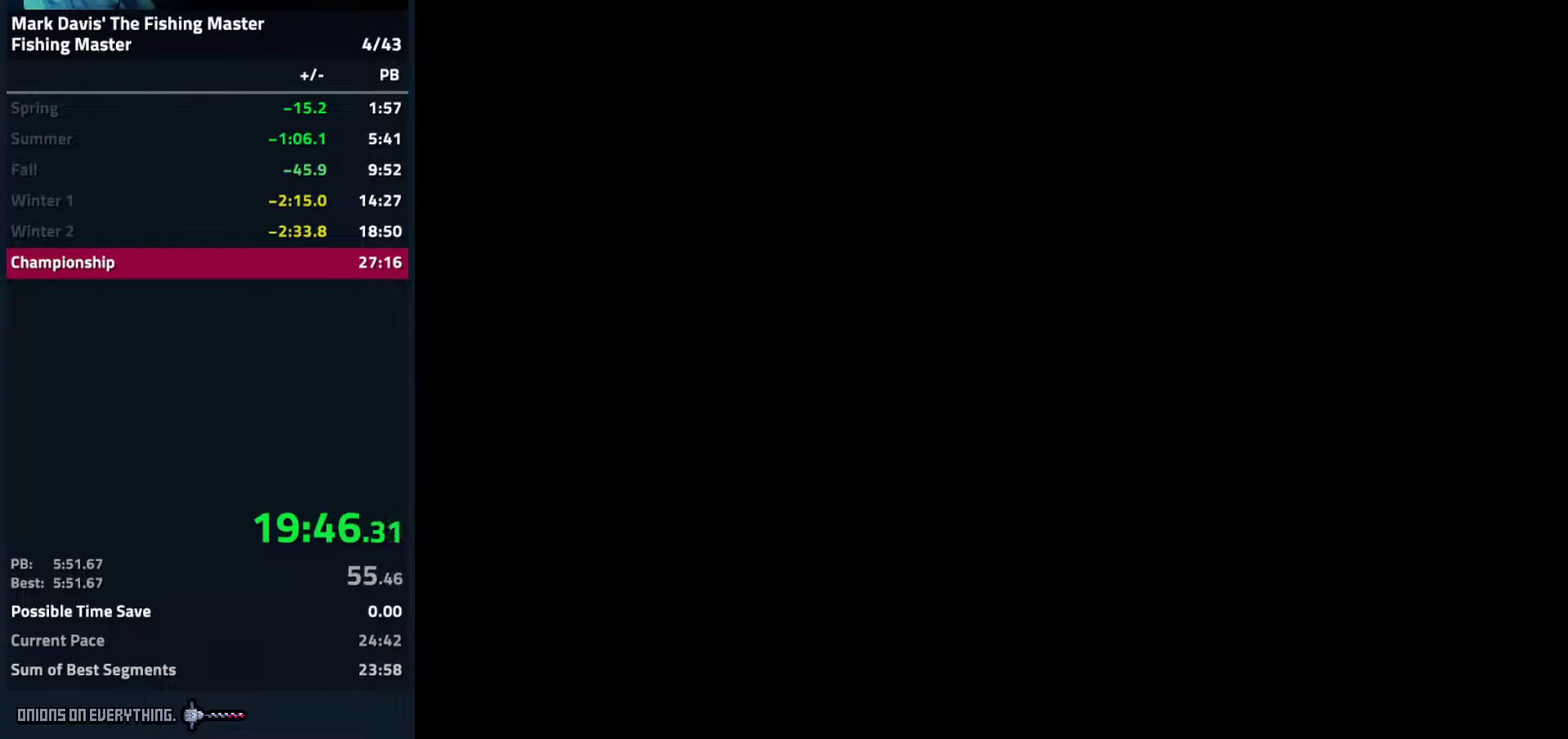
{"buttons": [], "events": [[17, "A", "up"], [50, "A", "down"], [67, "A", "up"], [150, "A", "down"], [183, "A", "up"], [200, "A", "down"], [250, "A", "up"], [300, "A", "down"], [350, "A", "up"], [367, "A", "down"], [417, "A", "up"], [467, "A", "down"], [500, "A", "up"]]}
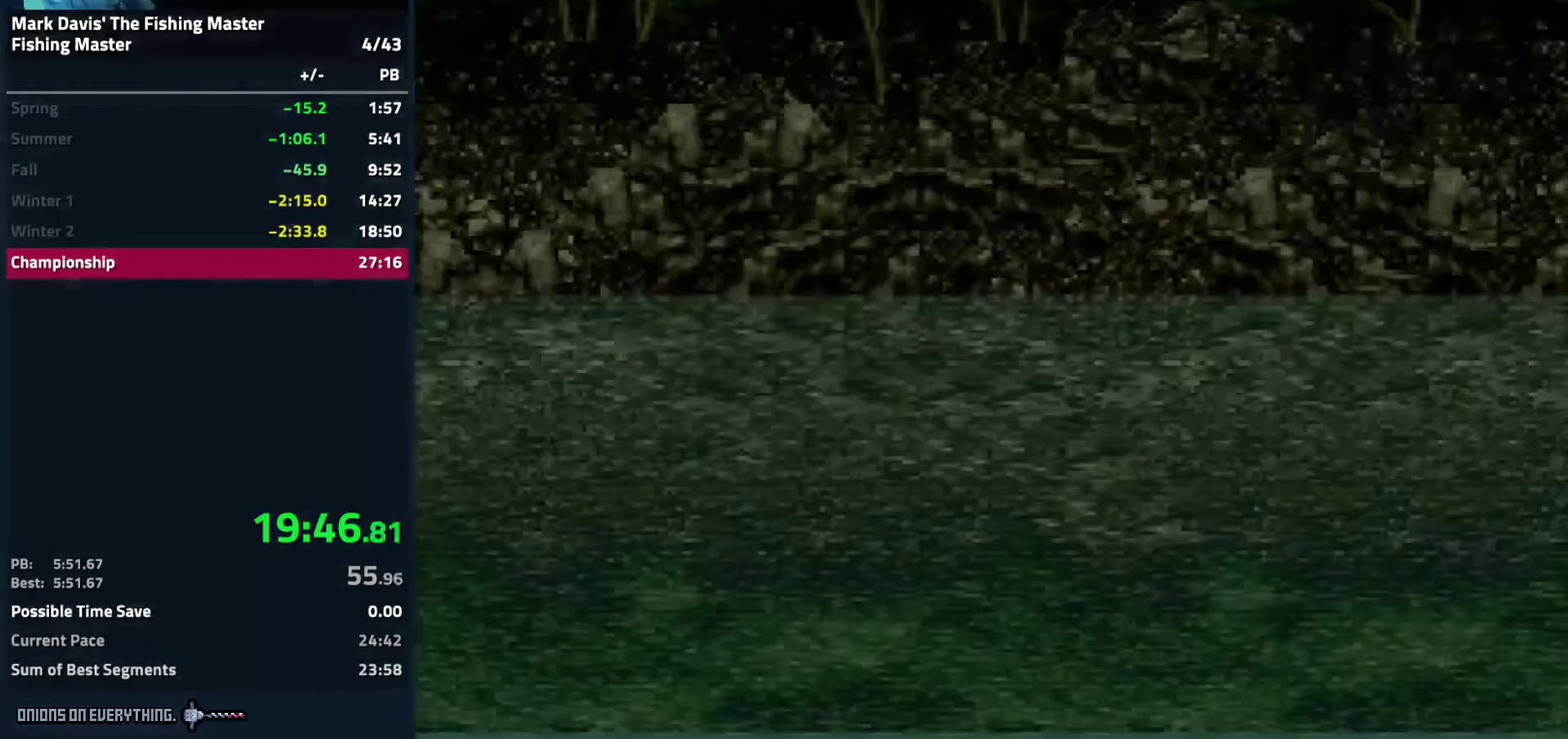
{"buttons": [], "events": []}
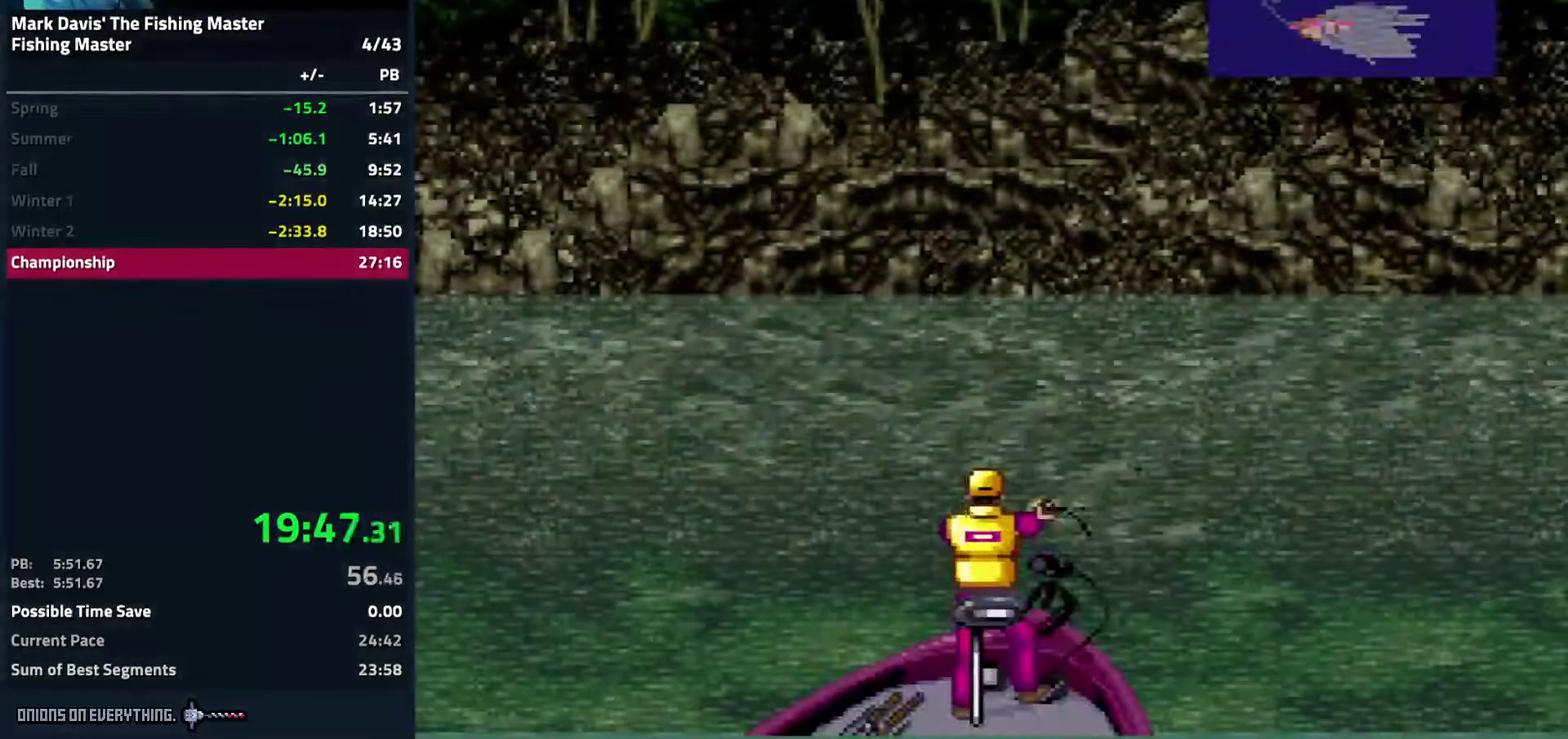
{"buttons": [], "events": []}
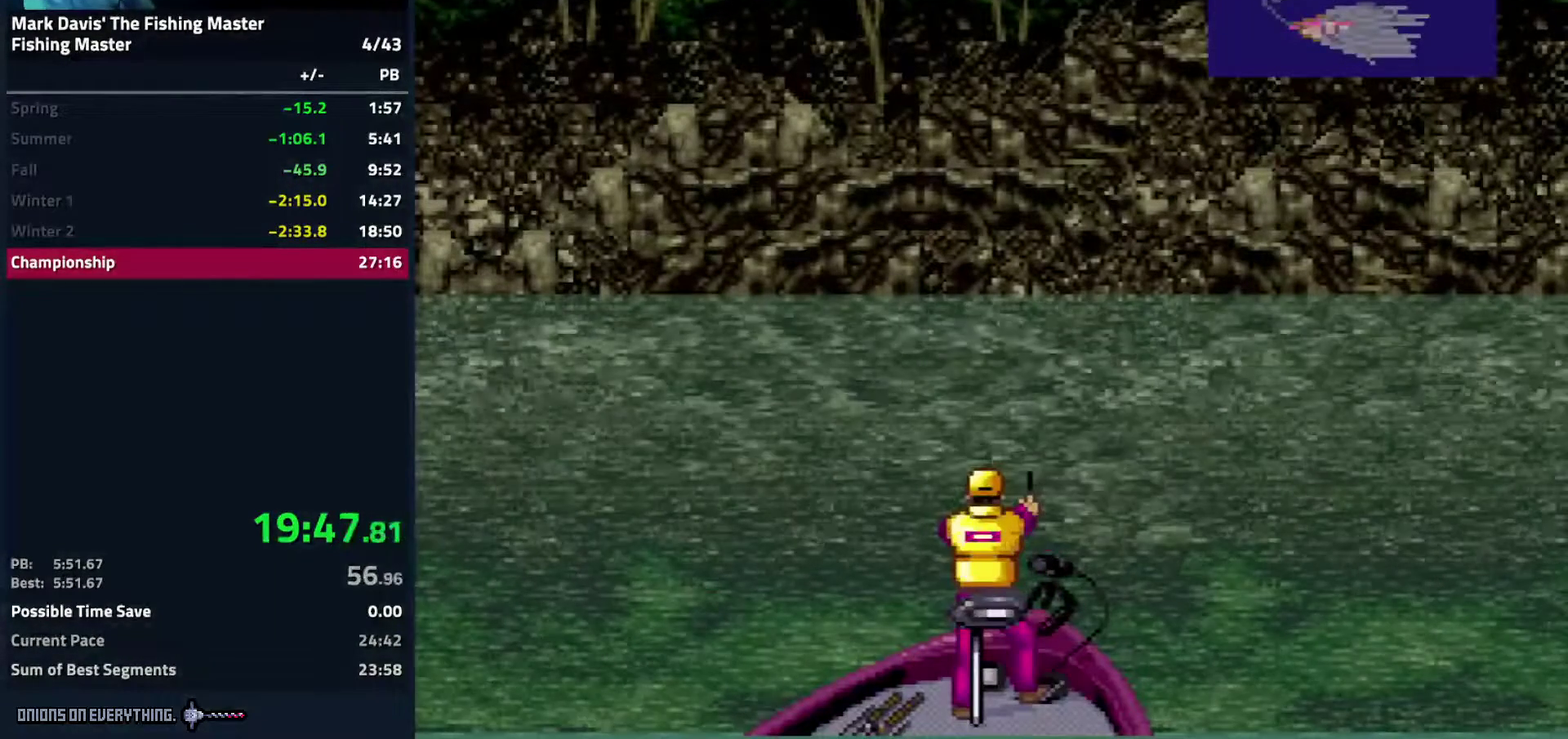
{"buttons": [], "events": []}
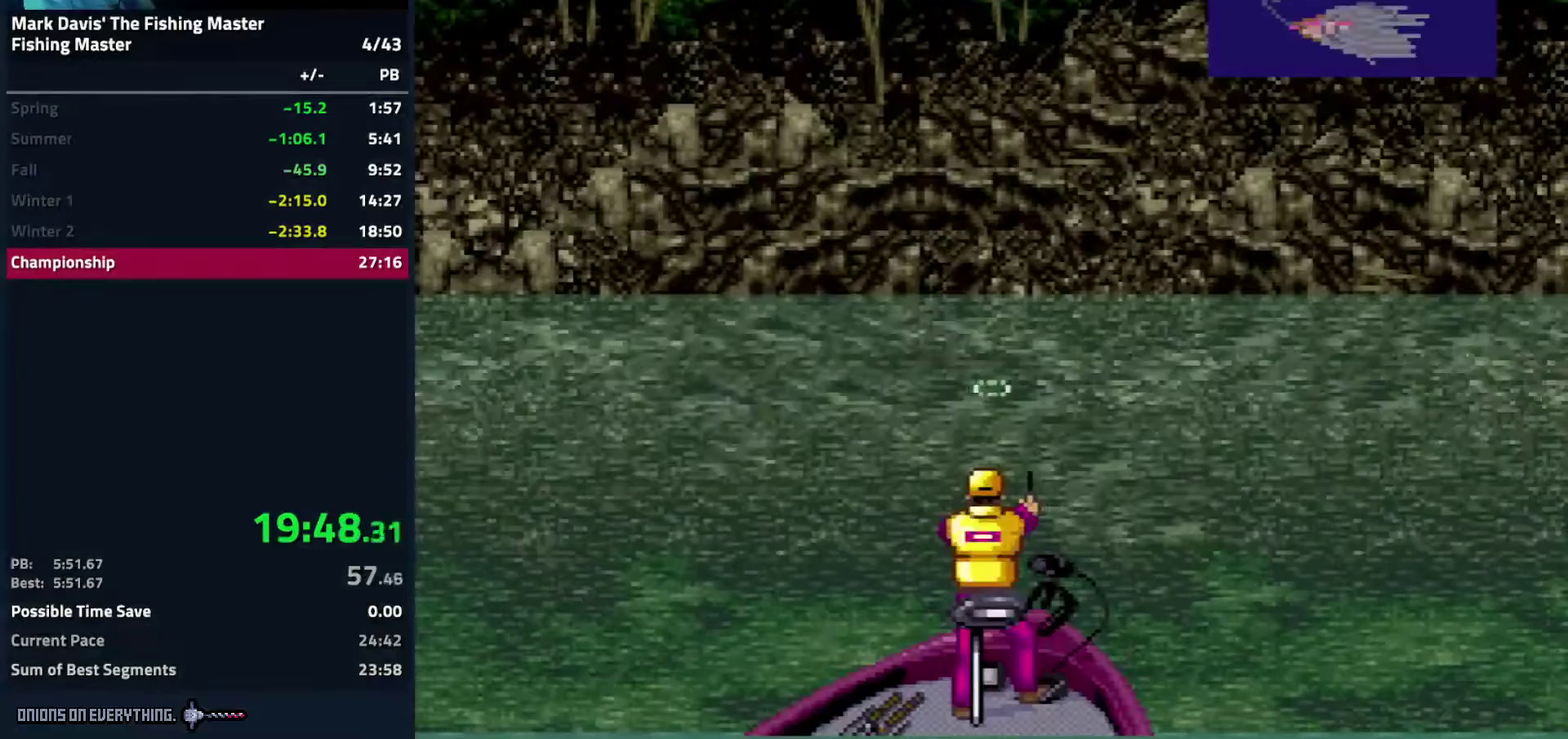
{"buttons": [], "events": []}
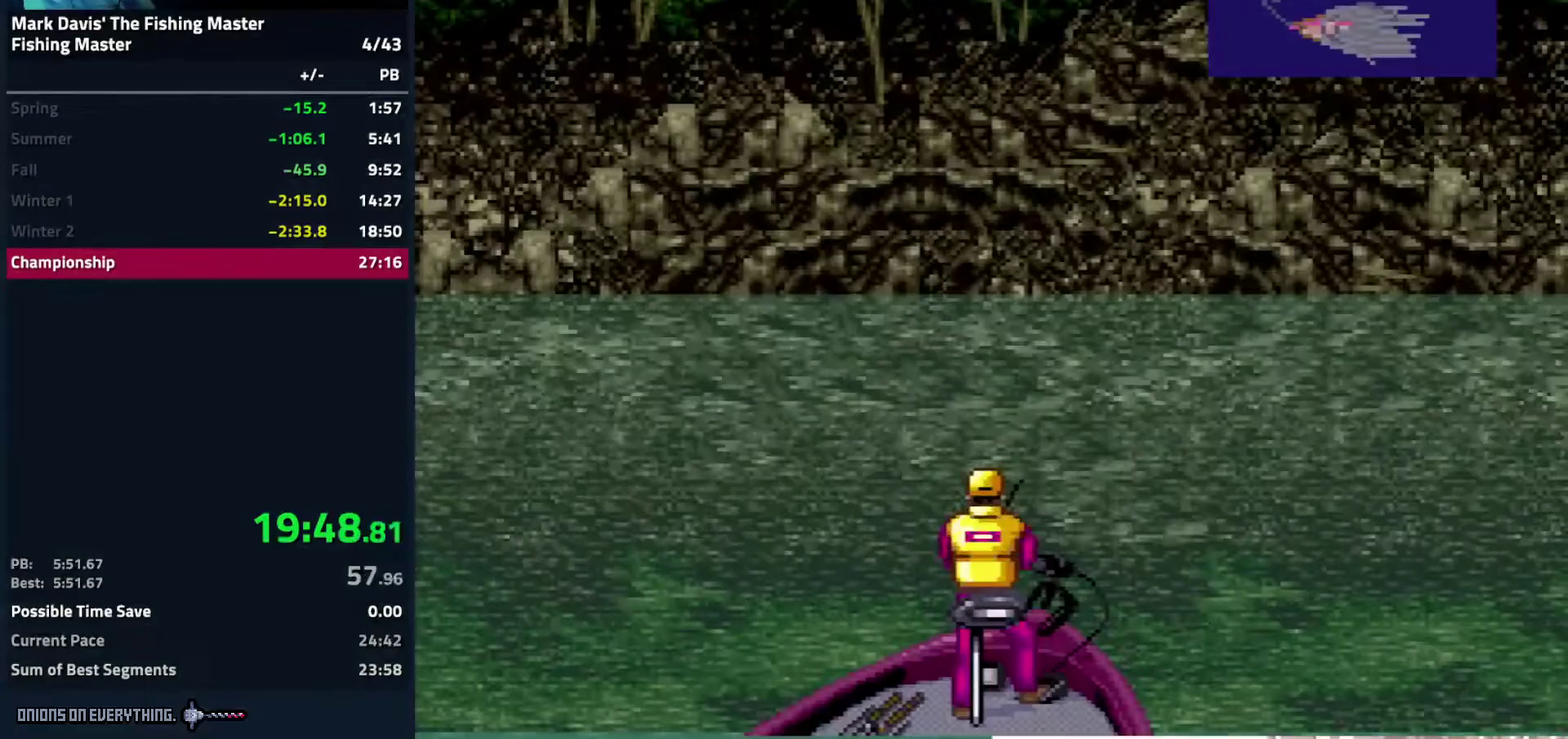
{"buttons": [], "events": []}
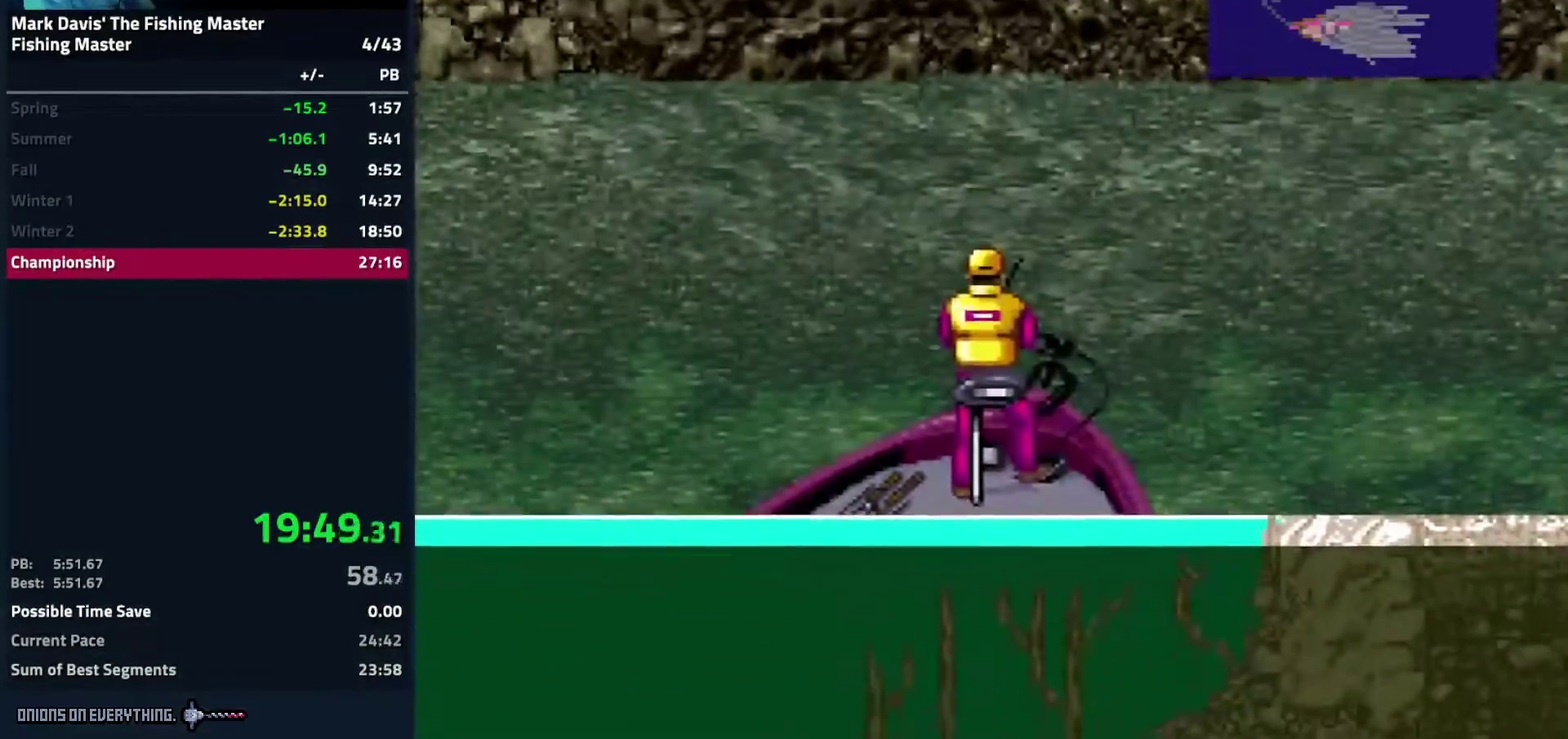
{"buttons": [], "events": []}
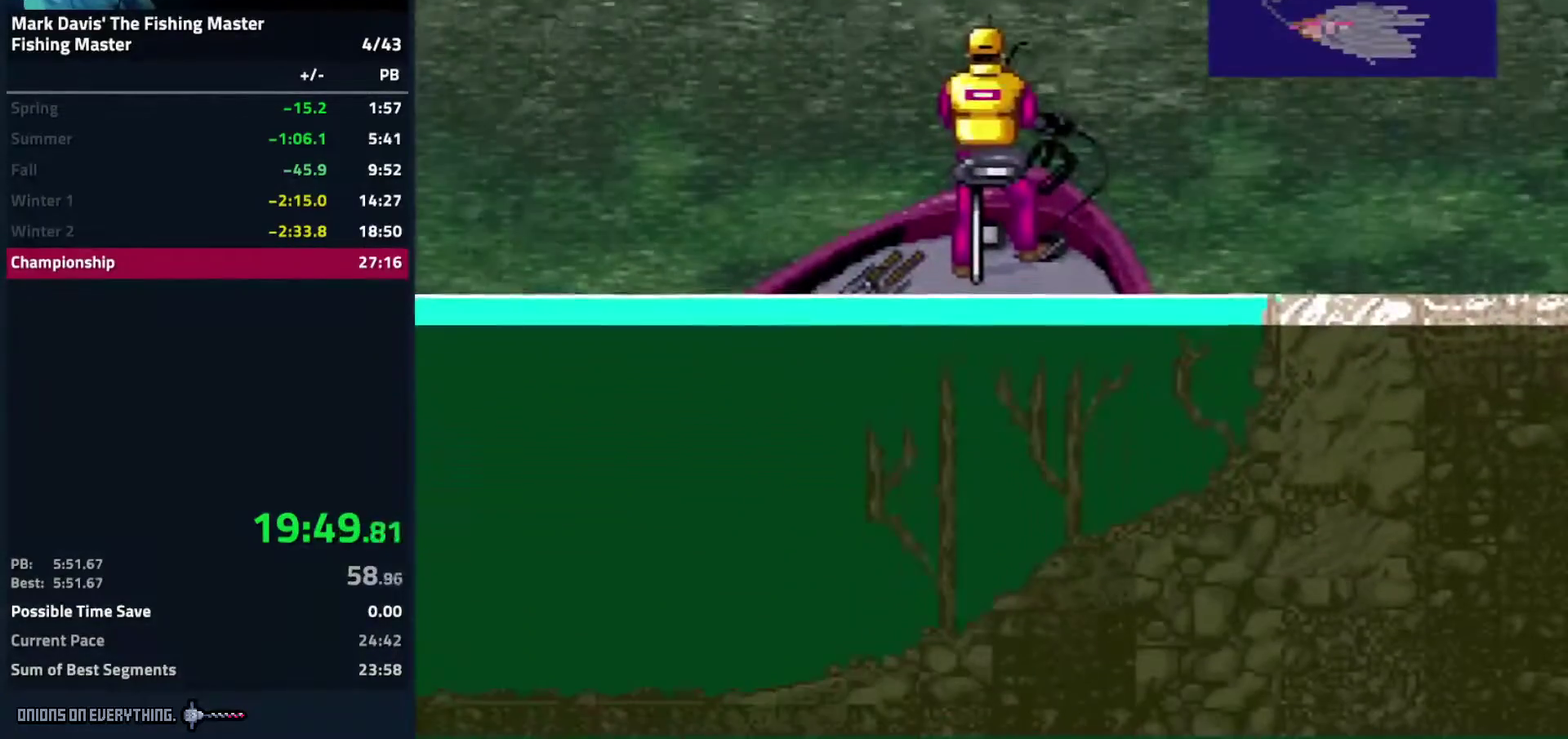
{"buttons": ["DPAD_DOWN"], "events": [[217, "X", "down"], [300, "X", "up"], [467, "DPAD_DOWN", "down"]]}
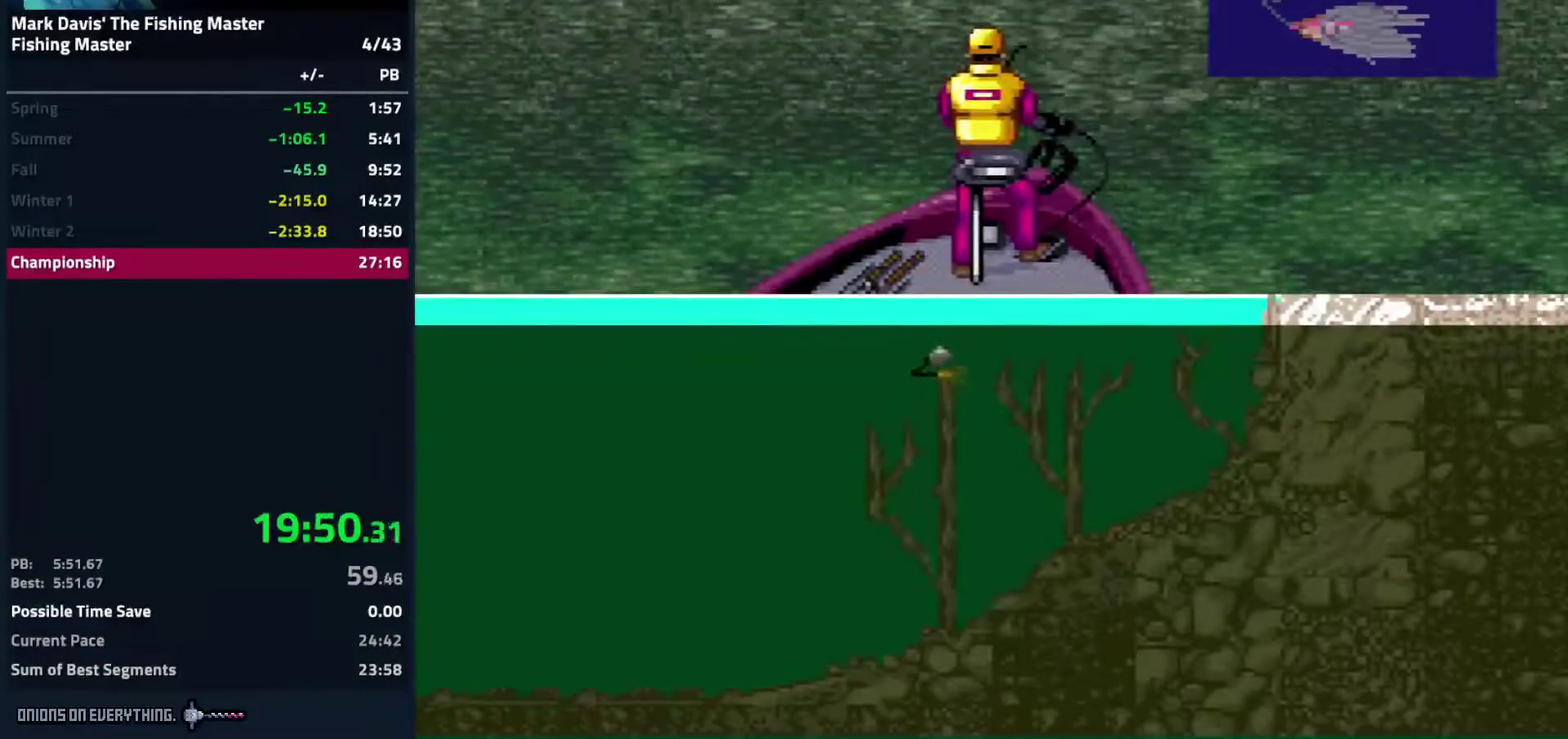
{"buttons": [], "events": [[67, "DPAD_DOWN", "up"]]}
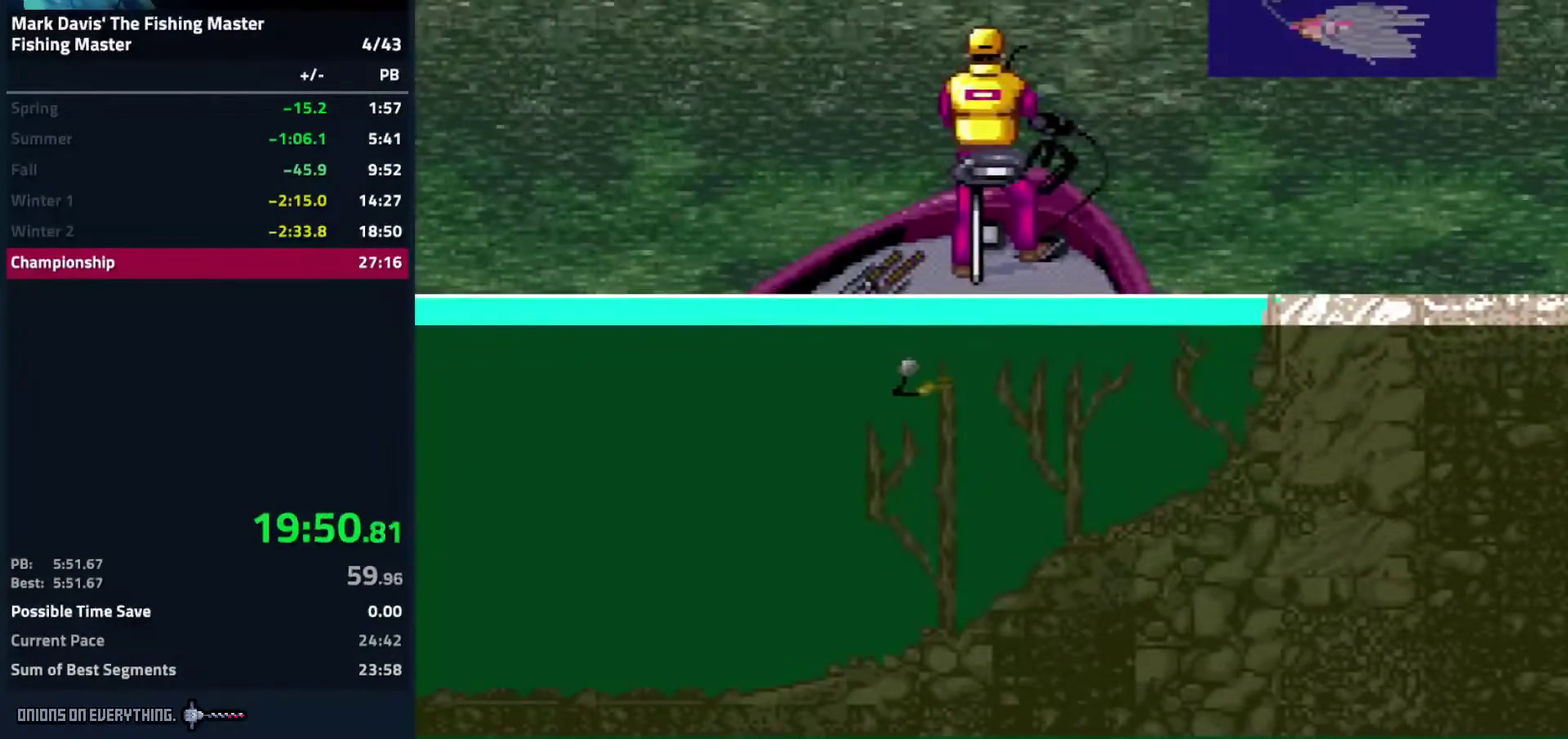
{"buttons": [], "events": []}
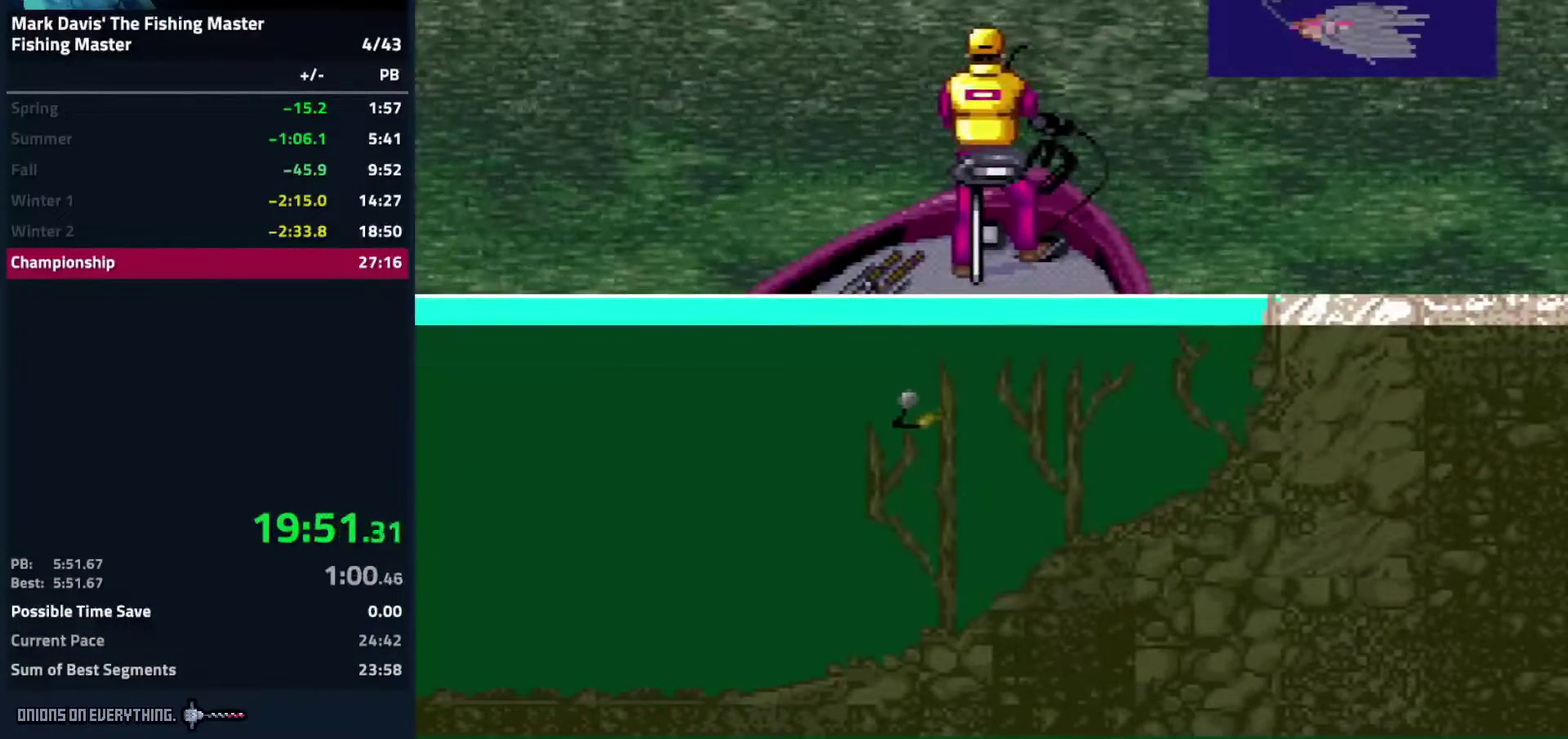
{"buttons": ["A"], "events": [[333, "DPAD_DOWN", "down"], [433, "A", "down"], [433, "DPAD_DOWN", "up"]]}
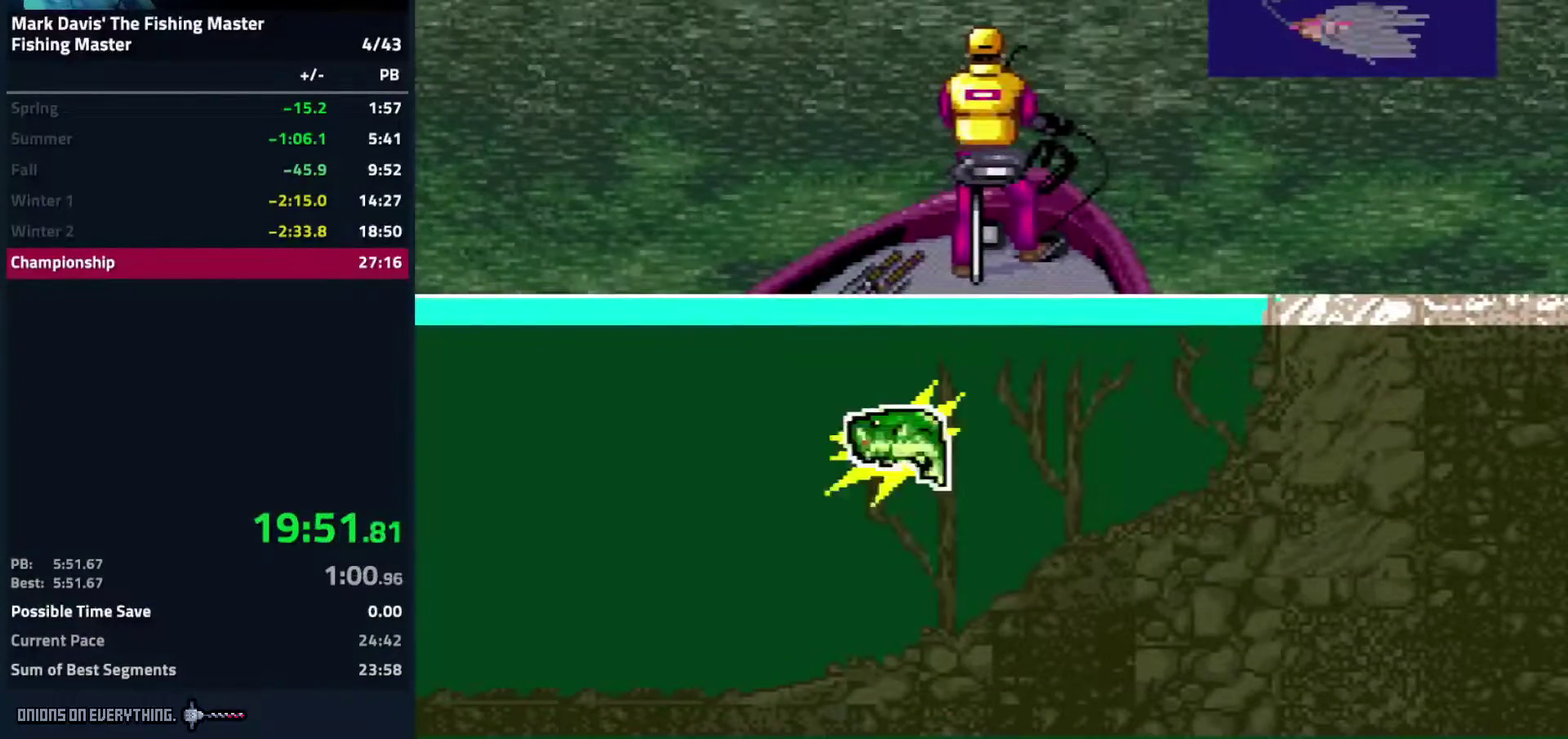
{"buttons": ["DPAD_DOWN"], "events": [[67, "A", "up"], [417, "DPAD_DOWN", "down"]]}
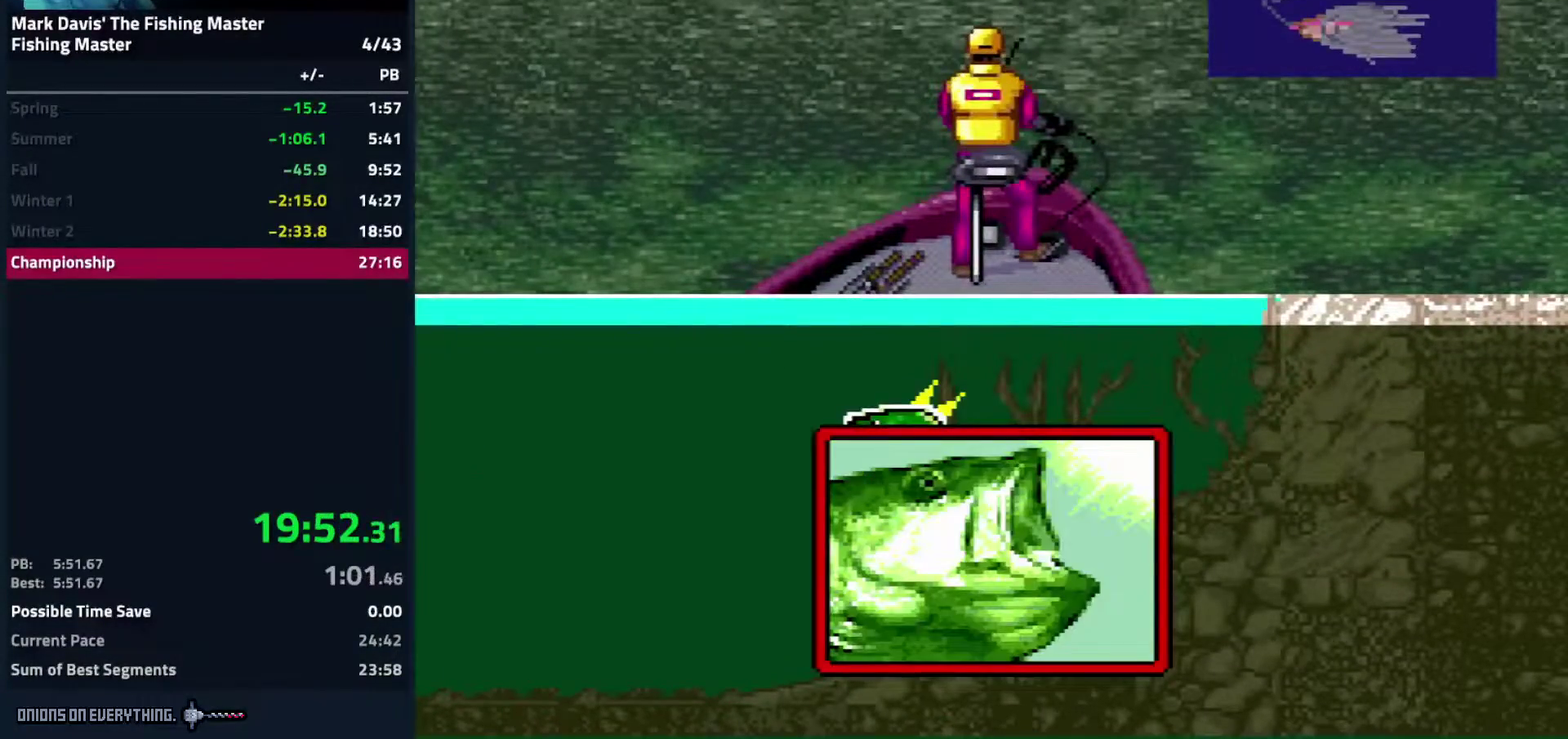
{"buttons": ["DPAD_DOWN"], "events": []}
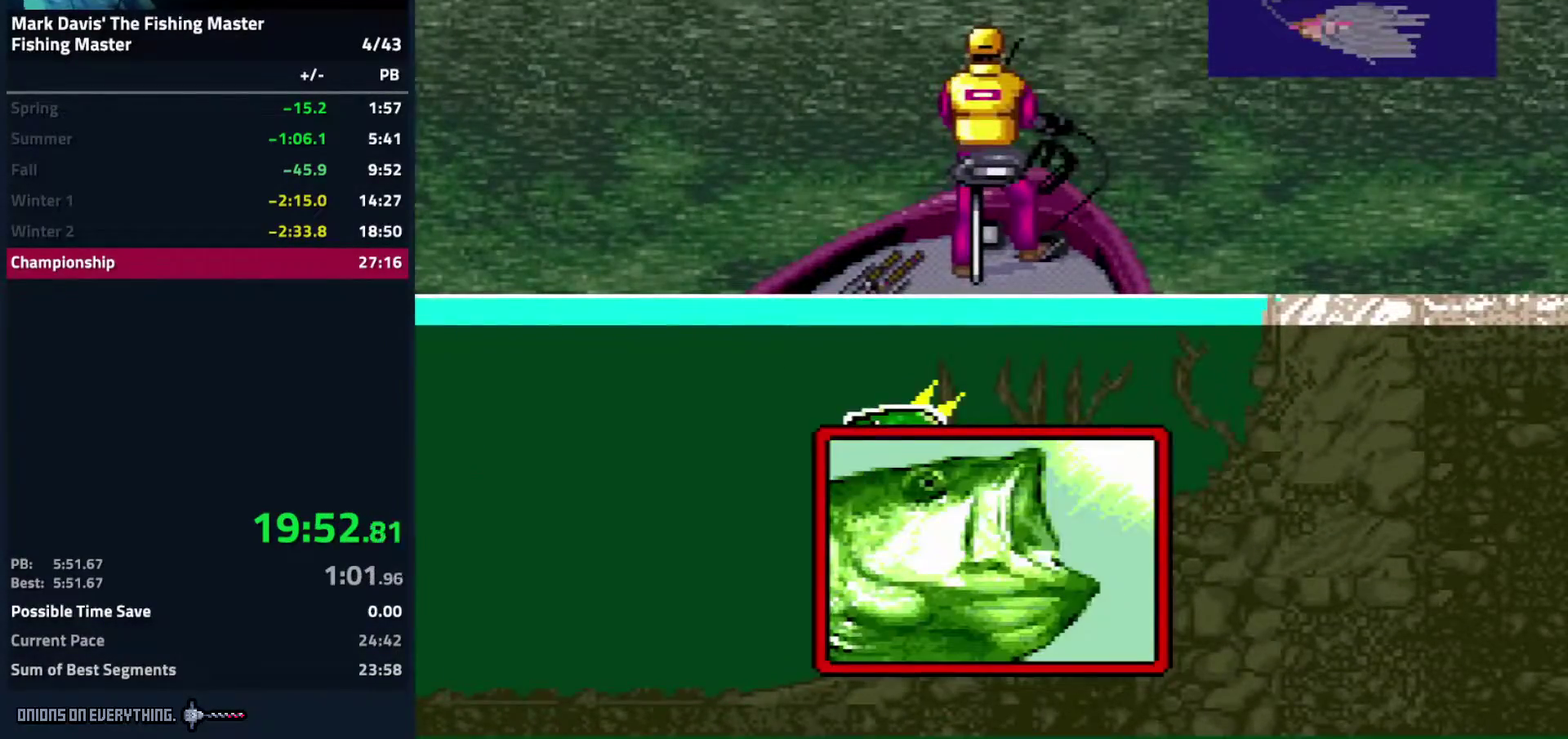
{"buttons": ["A", "DPAD_DOWN"], "events": [[17, "A", "down"], [50, "A", "up"], [117, "A", "down"], [167, "A", "up"], [183, "A", "down"], [217, "A", "up"], [267, "A", "down"], [317, "A", "up"], [433, "A", "down"], [467, "A", "up"], [500, "A", "down"]]}
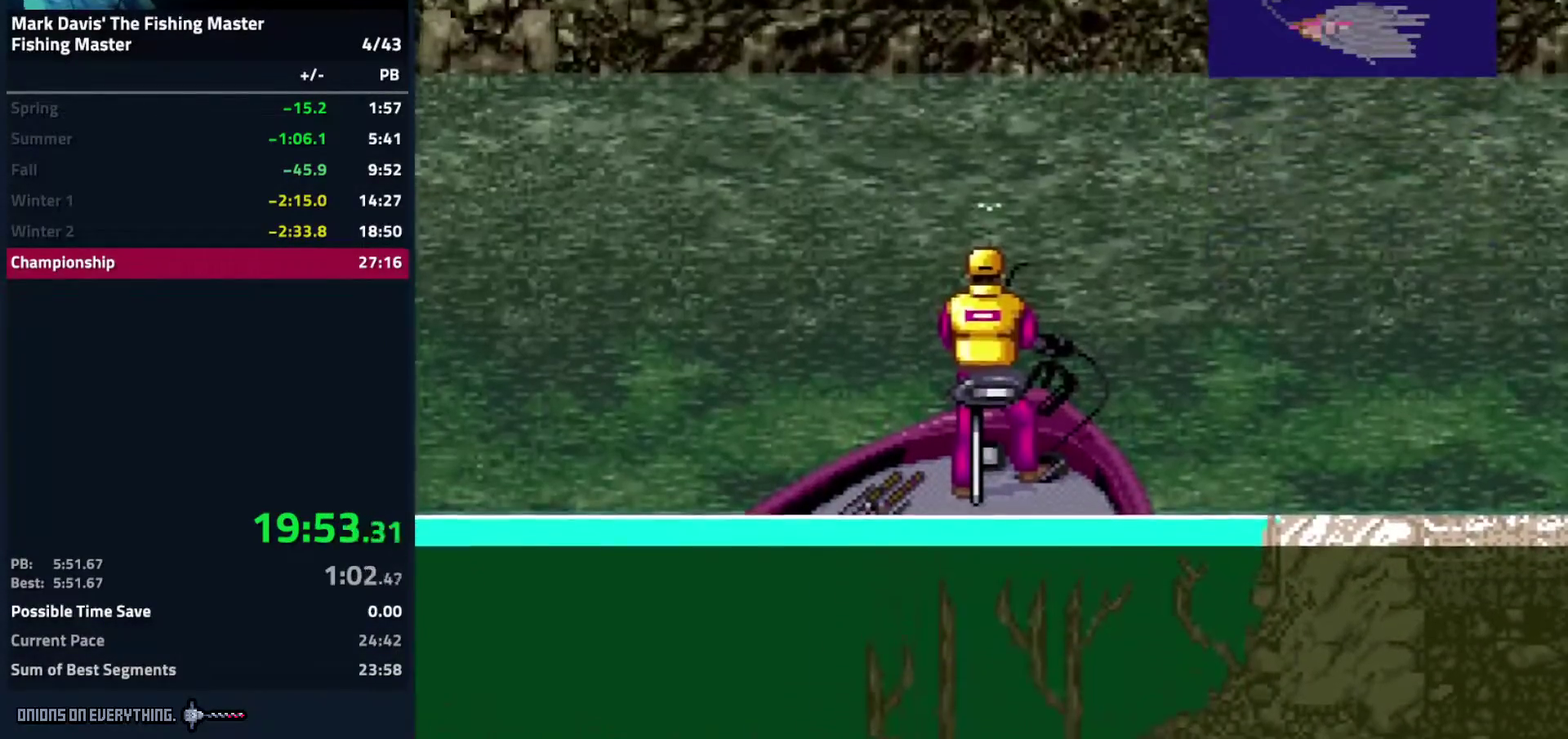
{"buttons": ["A", "DPAD_DOWN"], "events": []}